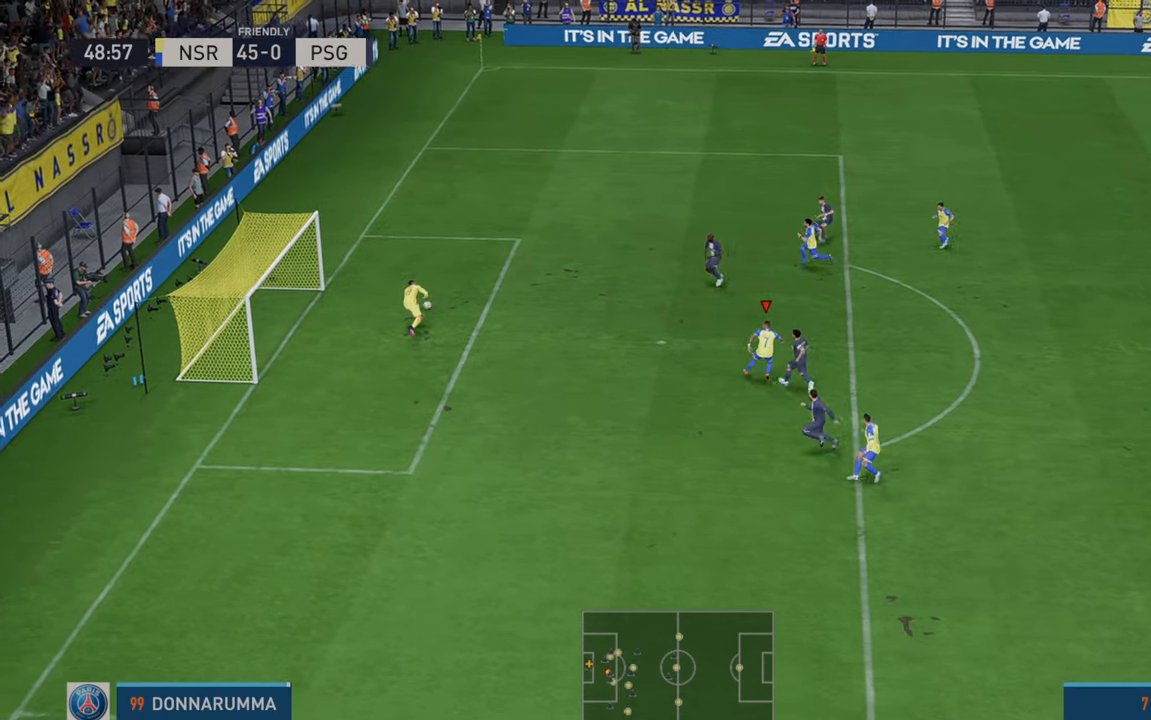
Gameplay with a controller (Xbox layout); each line is a JSON object with the inputs held at the frame after it. "events" lists button and stick changes between this image and that frame as [ms after this image, input, new state], when the widget could be followed in between. Not read: L3 R3.
{"buttons": [], "left_stick": "down-right", "right_stick": "center", "events": [[467, "left_stick", "down-right"]]}
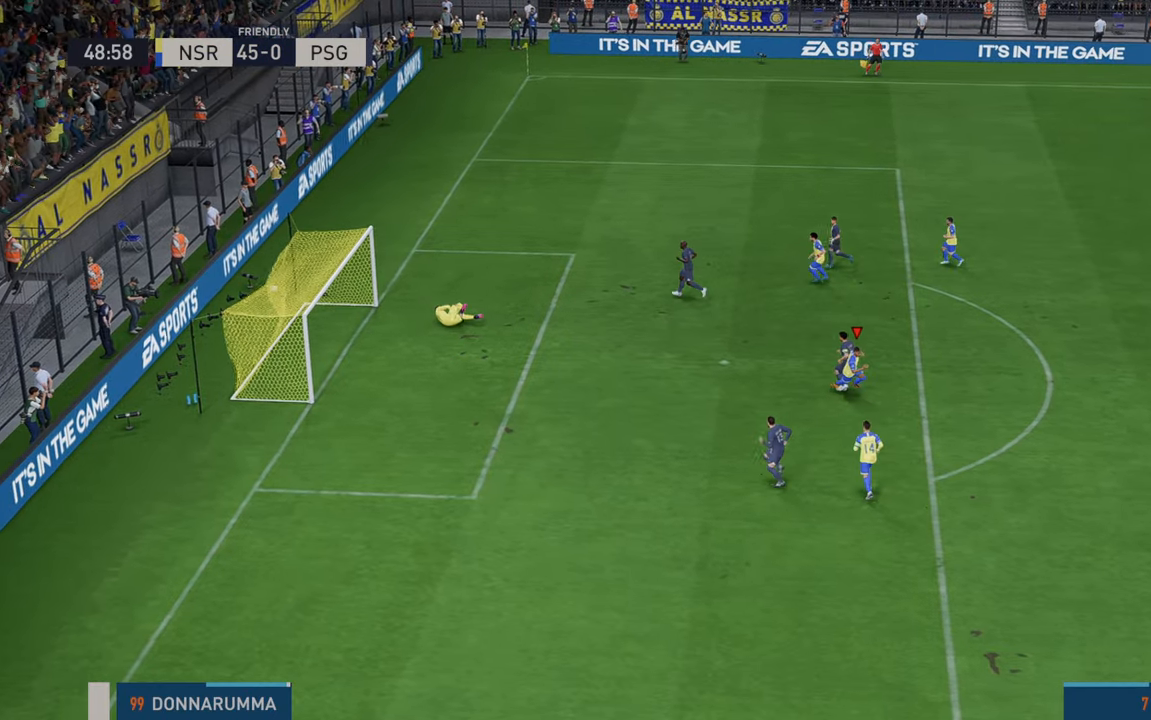
{"buttons": [], "left_stick": "down", "right_stick": "center", "events": [[133, "left_stick", "down"]]}
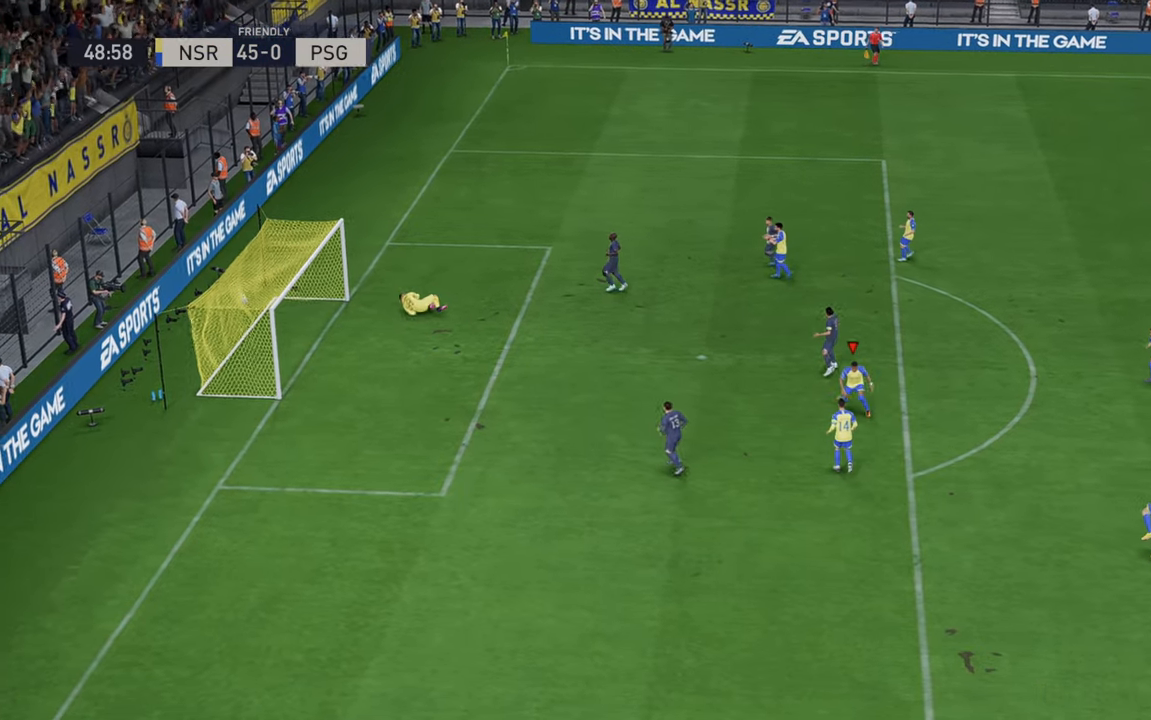
{"buttons": [], "left_stick": "center", "right_stick": "center", "events": [[400, "left_stick", "center"]]}
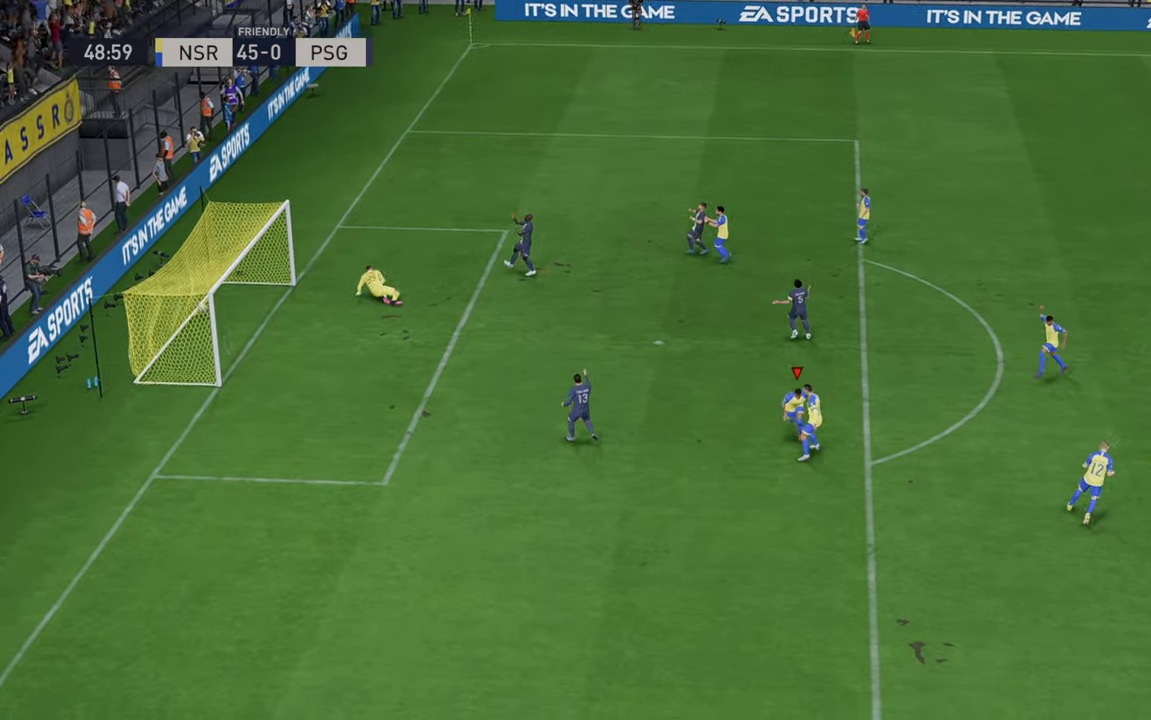
{"buttons": [], "left_stick": "center", "right_stick": "center", "events": [[33, "L1", "down"], [33, "R1", "down"], [283, "L1", "up"], [317, "R1", "up"]]}
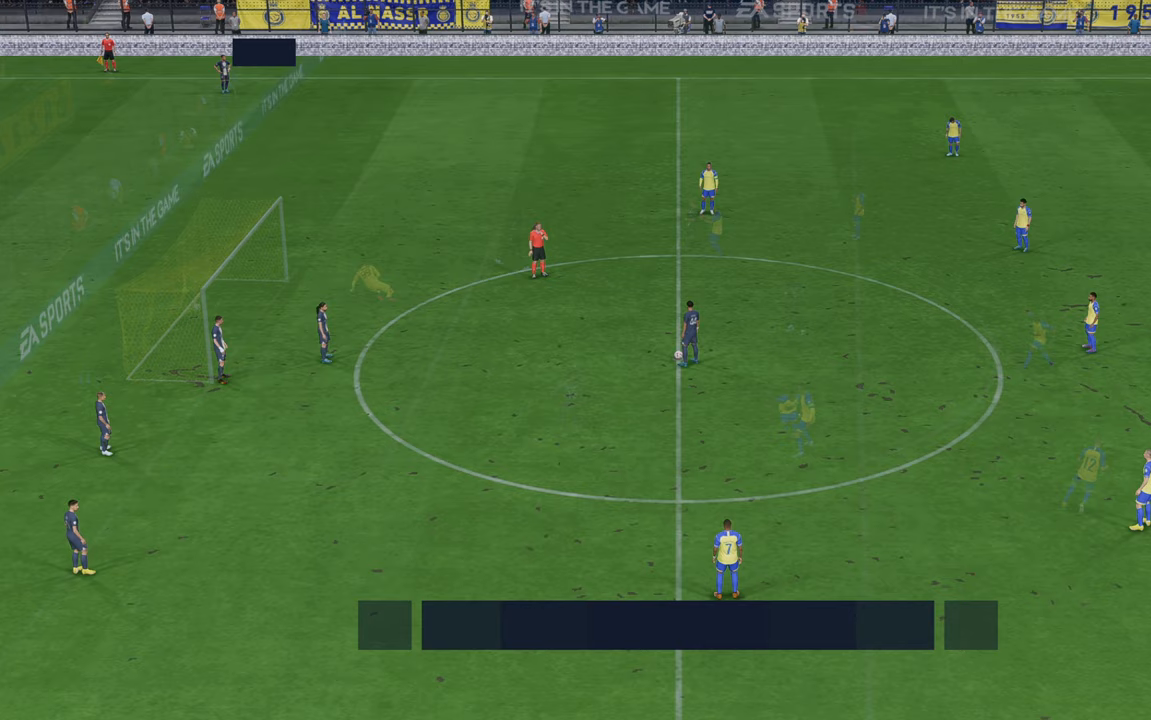
{"buttons": ["R2"], "left_stick": "center", "right_stick": "center", "events": [[233, "R2", "down"]]}
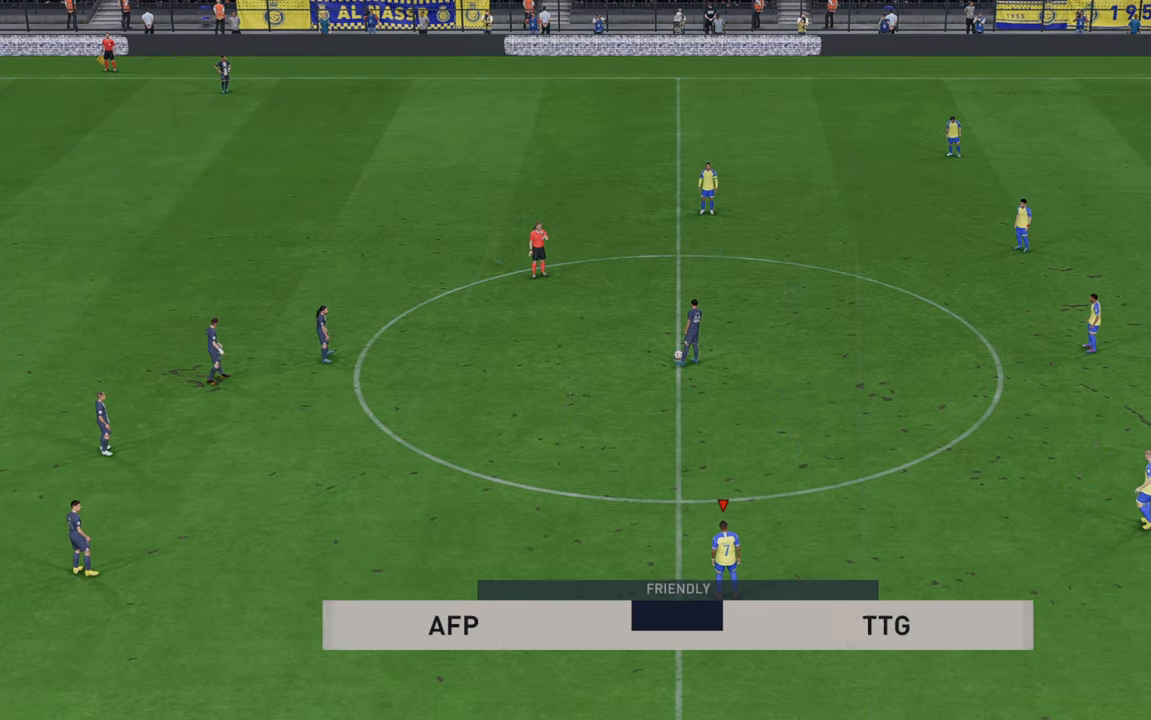
{"buttons": [], "left_stick": "center", "right_stick": "center", "events": [[433, "R2", "up"]]}
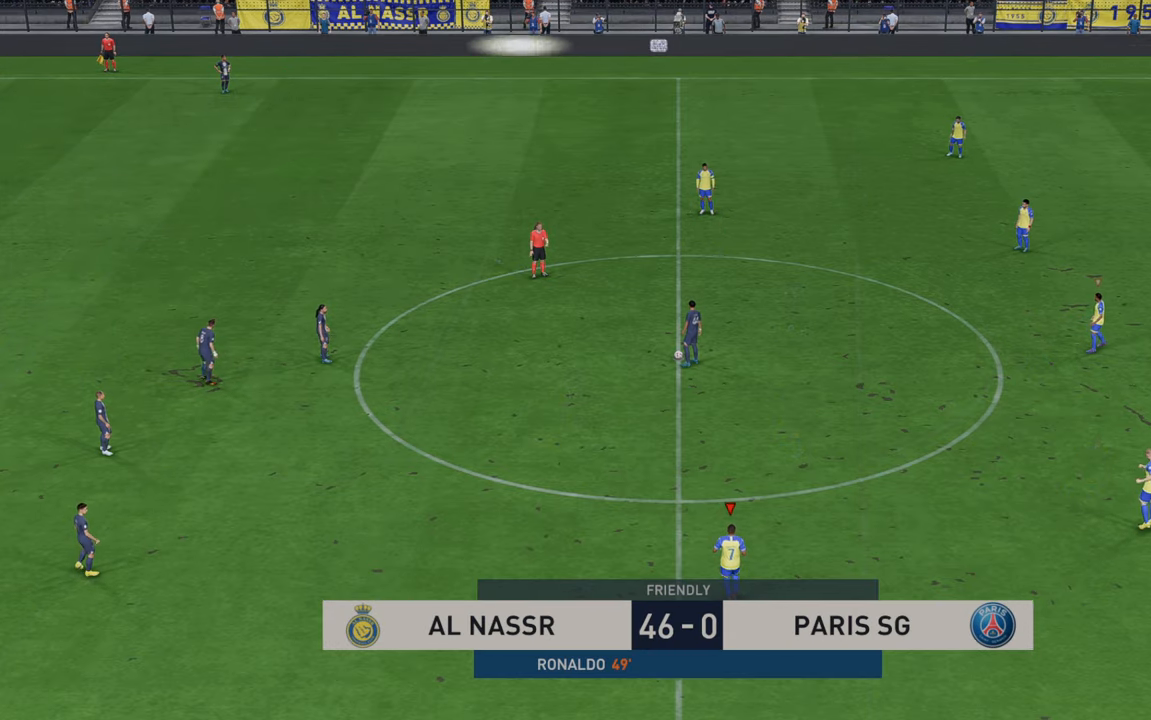
{"buttons": [], "left_stick": "center", "right_stick": "center", "events": []}
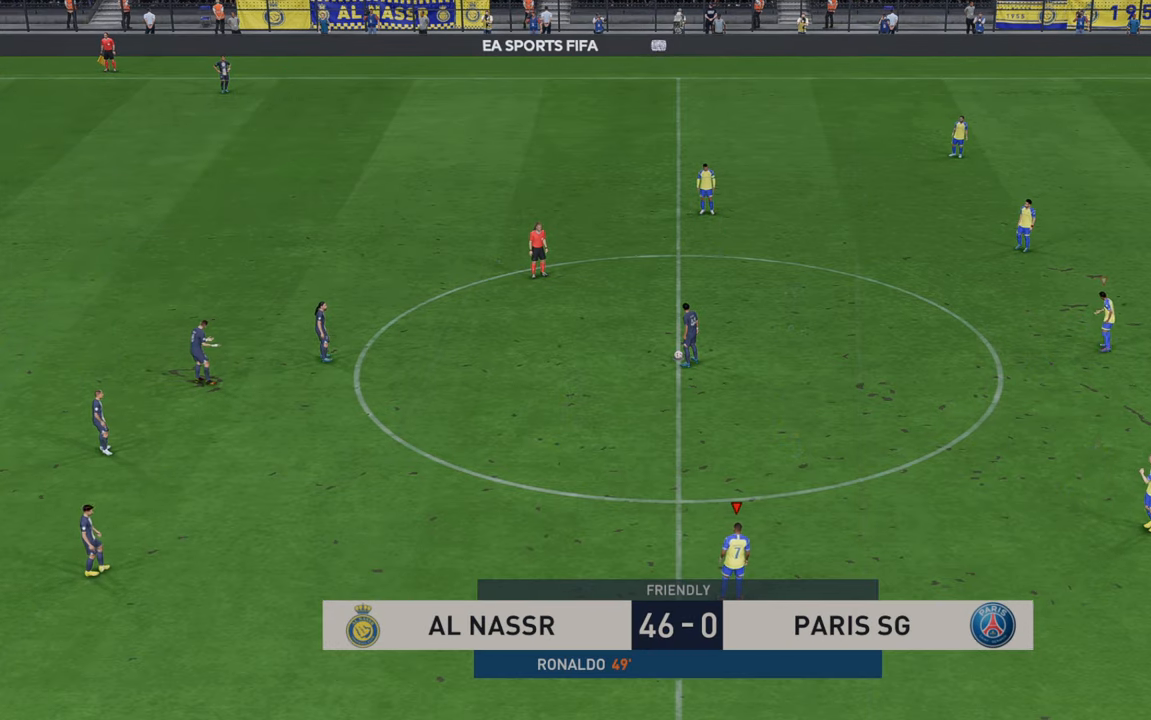
{"buttons": [], "left_stick": "center", "right_stick": "center", "events": []}
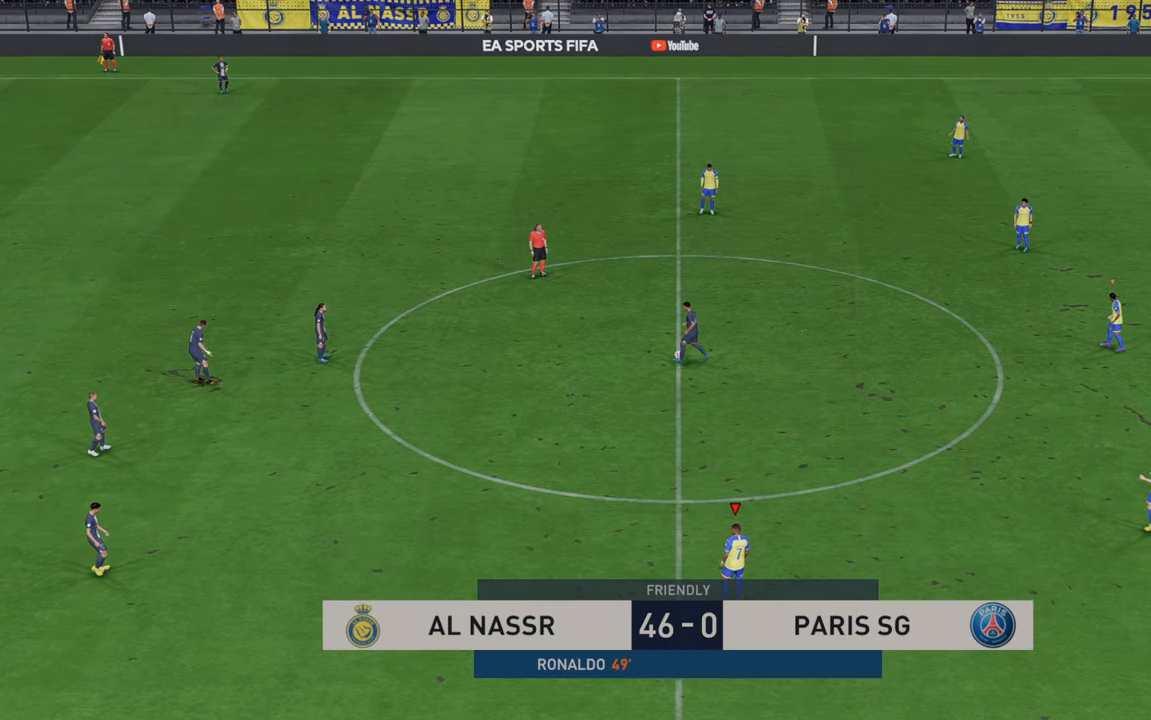
{"buttons": [], "left_stick": "center", "right_stick": "center", "events": []}
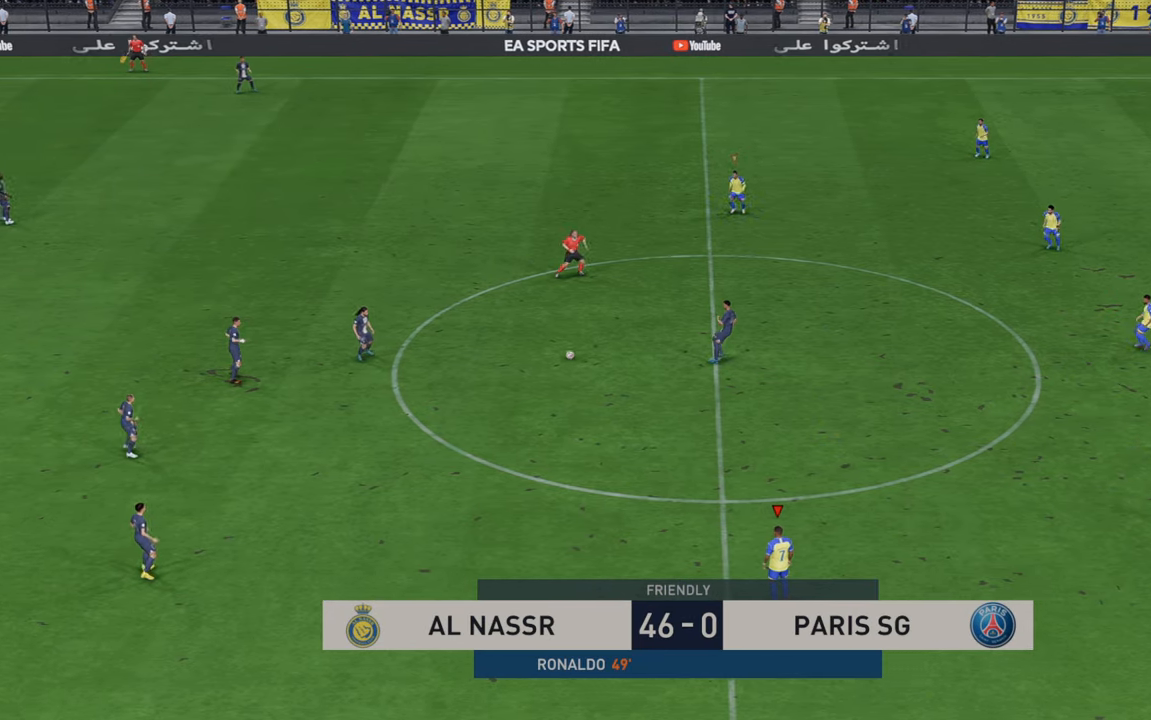
{"buttons": ["R2"], "left_stick": "center", "right_stick": "center", "events": [[450, "R2", "down"]]}
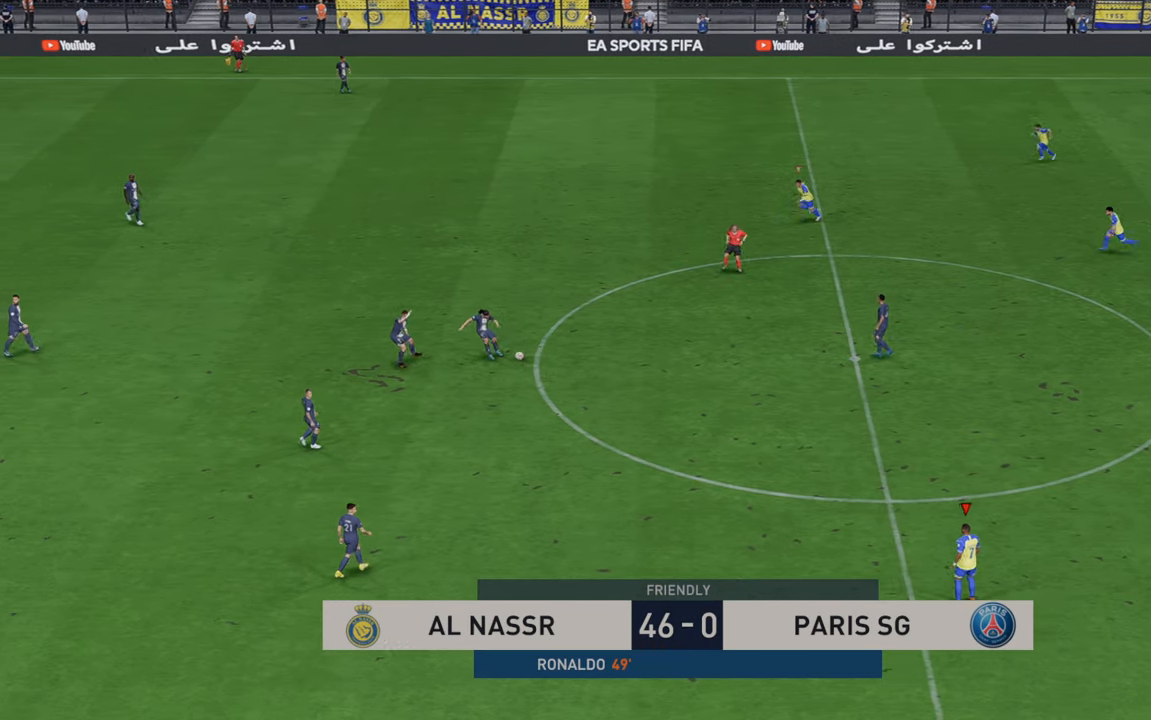
{"buttons": ["R2"], "left_stick": "left", "right_stick": "center", "events": [[67, "left_stick", "down-left"], [167, "left_stick", "left"]]}
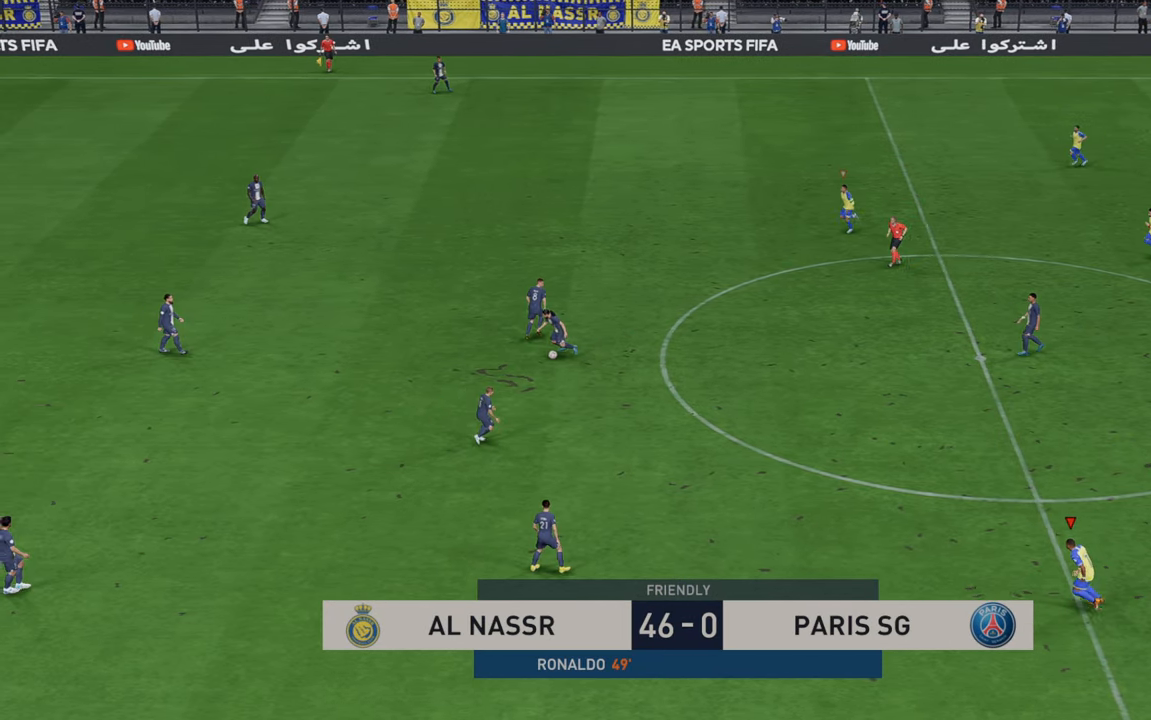
{"buttons": ["L1", "R2"], "left_stick": "down-left", "right_stick": "center", "events": [[467, "left_stick", "down-left"], [500, "L1", "down"]]}
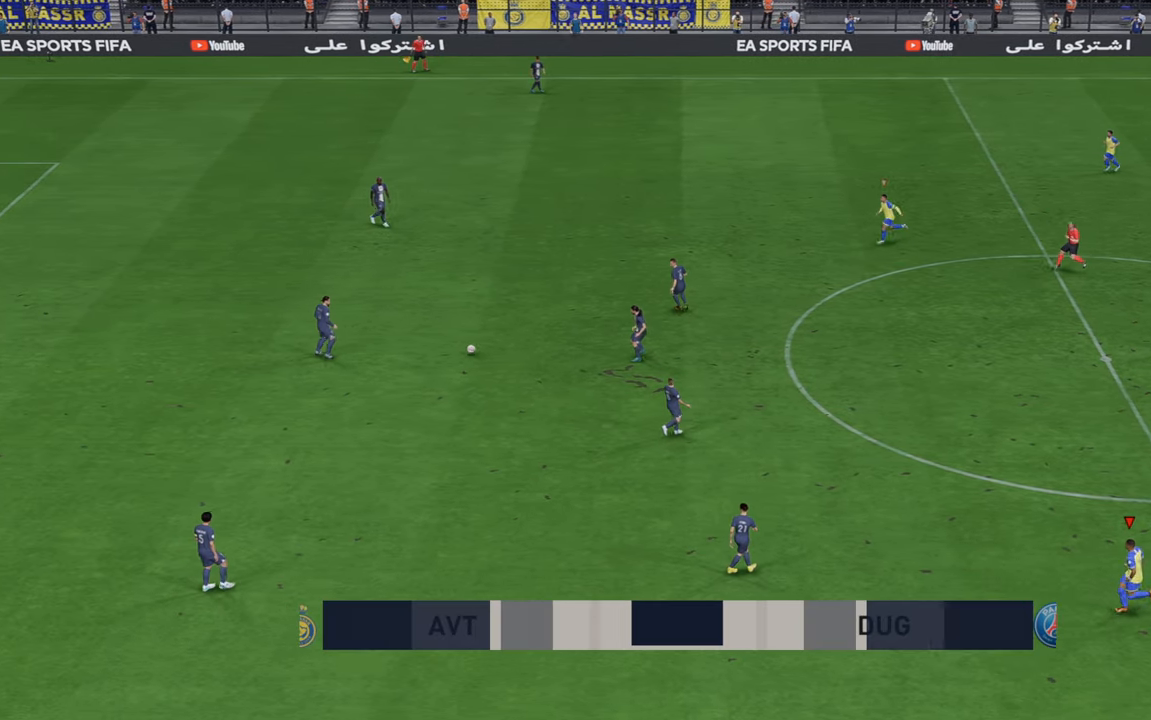
{"buttons": ["R2"], "left_stick": "down-left", "right_stick": "center", "events": [[167, "L1", "up"]]}
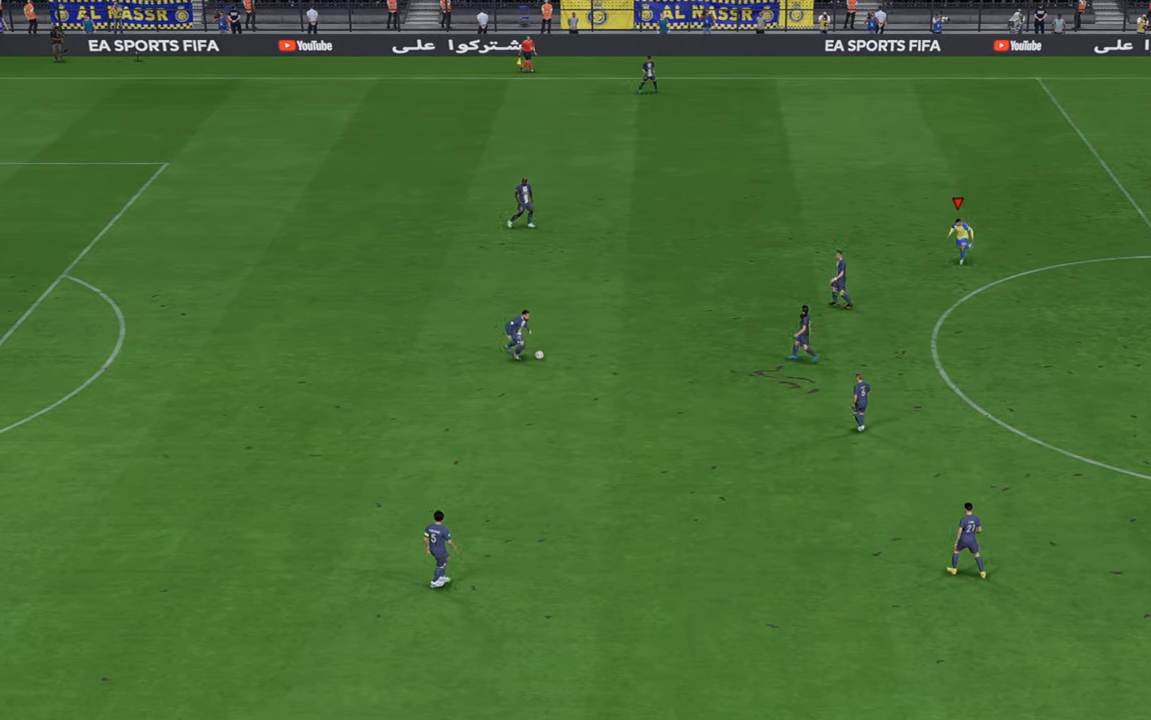
{"buttons": ["R2"], "left_stick": "down-left", "right_stick": "center", "events": [[100, "left_stick", "left"], [267, "left_stick", "down-left"]]}
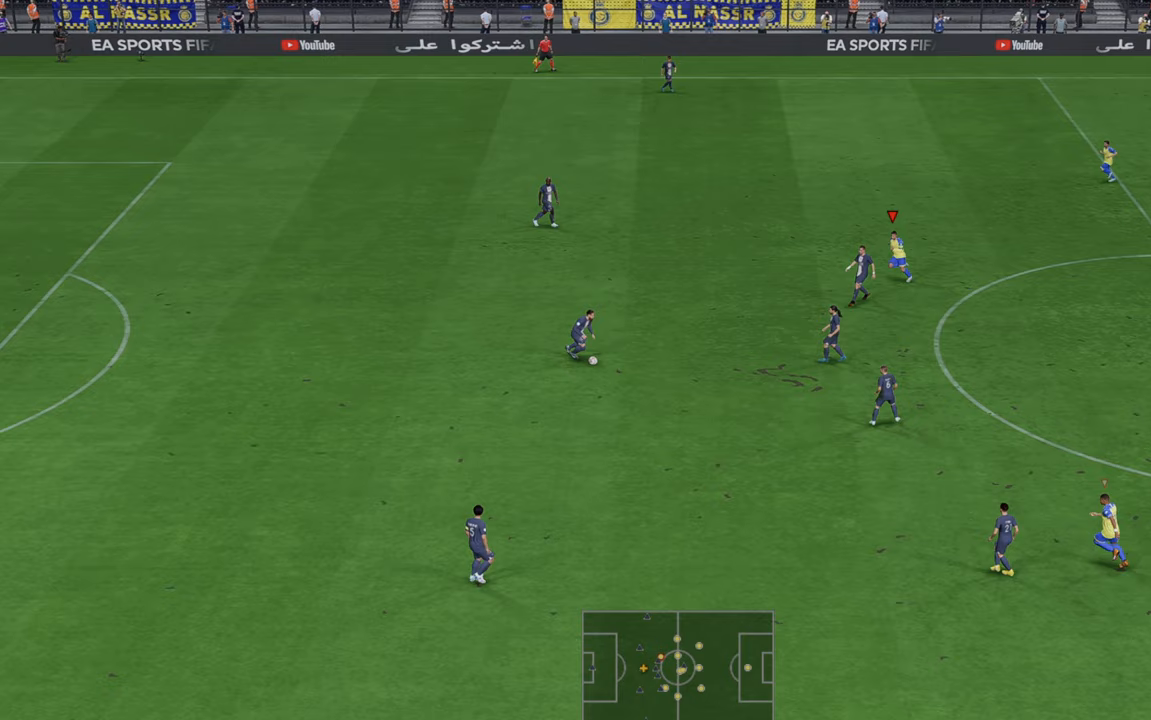
{"buttons": ["R2"], "left_stick": "down", "right_stick": "center", "events": [[167, "left_stick", "down"]]}
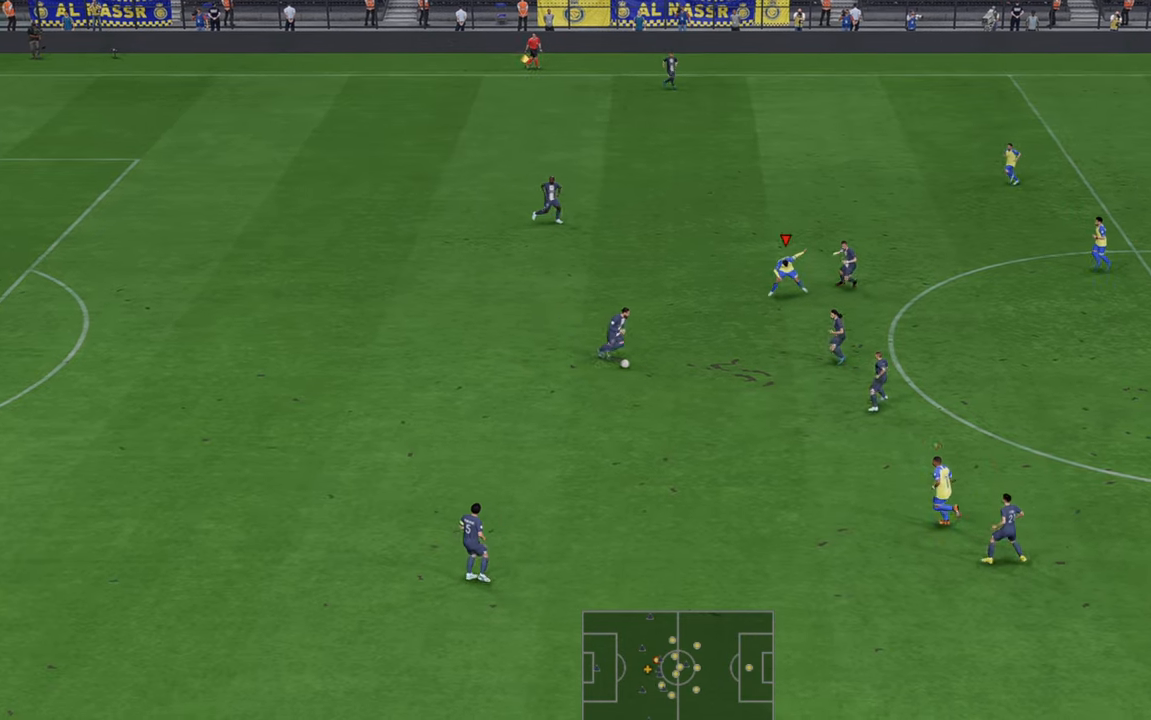
{"buttons": ["R2"], "left_stick": "down-right", "right_stick": "center", "events": [[167, "left_stick", "down-right"]]}
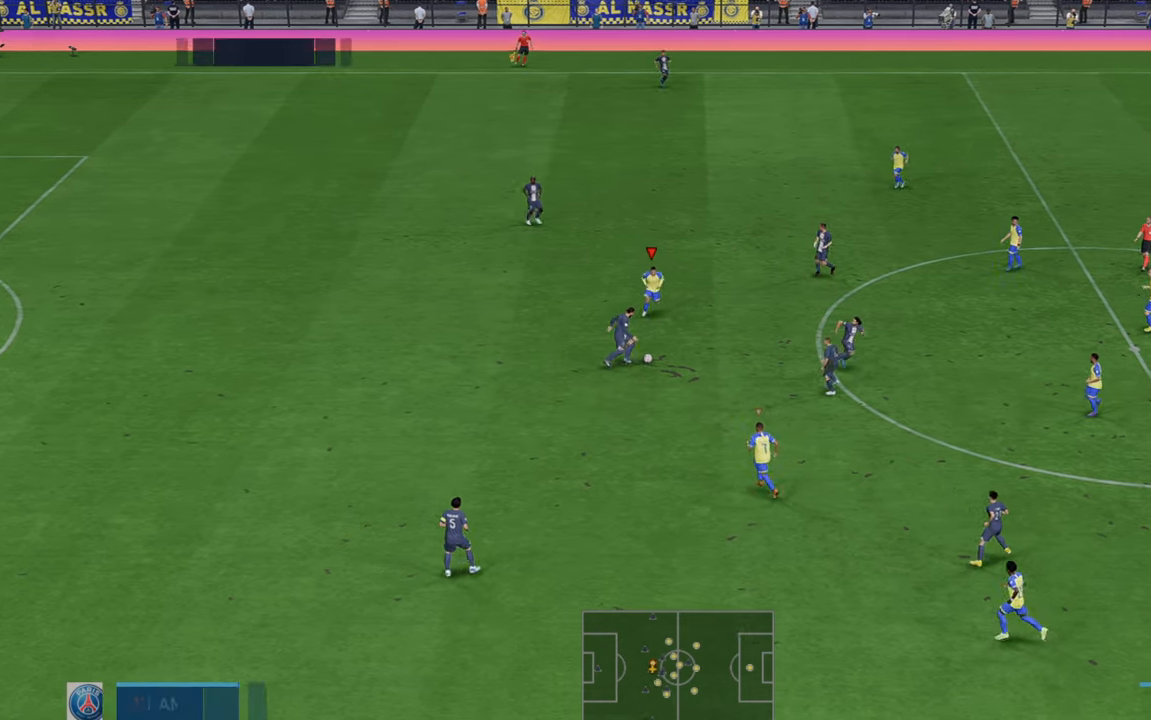
{"buttons": ["R2"], "left_stick": "right", "right_stick": "center", "events": [[117, "L1", "down"], [217, "left_stick", "right"], [300, "L1", "up"]]}
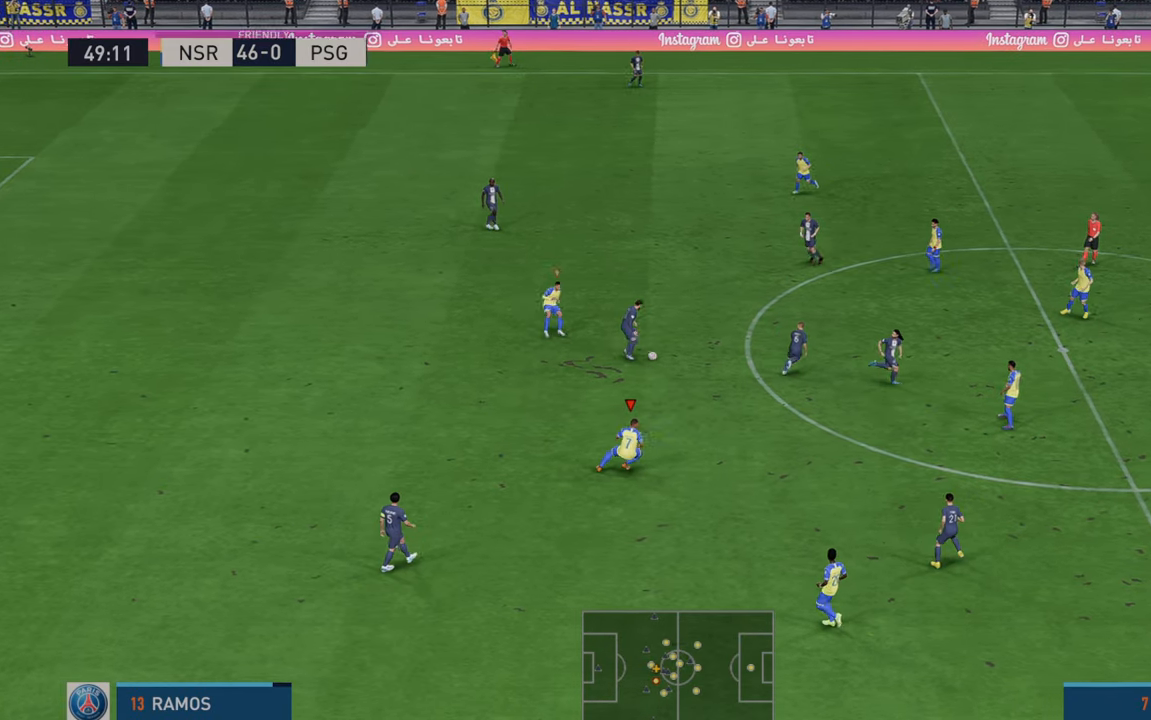
{"buttons": ["R2"], "left_stick": "down", "right_stick": "center", "events": [[200, "L1", "down"], [367, "L1", "up"], [467, "left_stick", "down"]]}
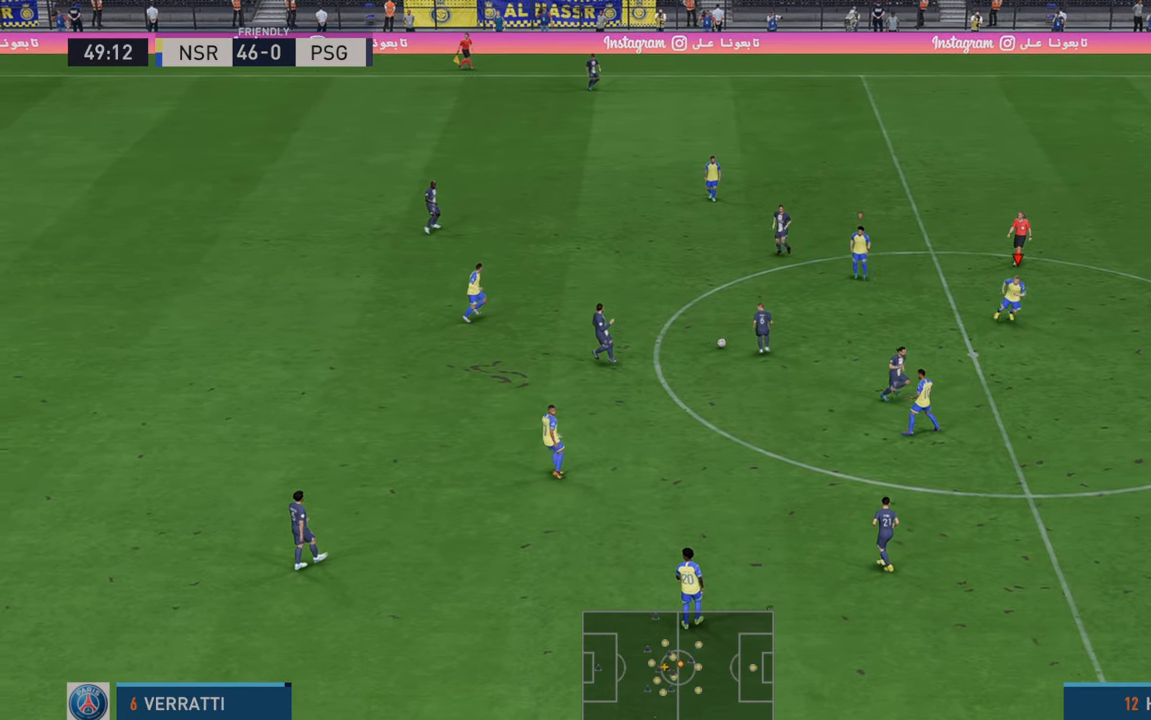
{"buttons": ["R2"], "left_stick": "left", "right_stick": "center", "events": [[183, "left_stick", "left"], [383, "left_stick", "center"], [450, "left_stick", "left"]]}
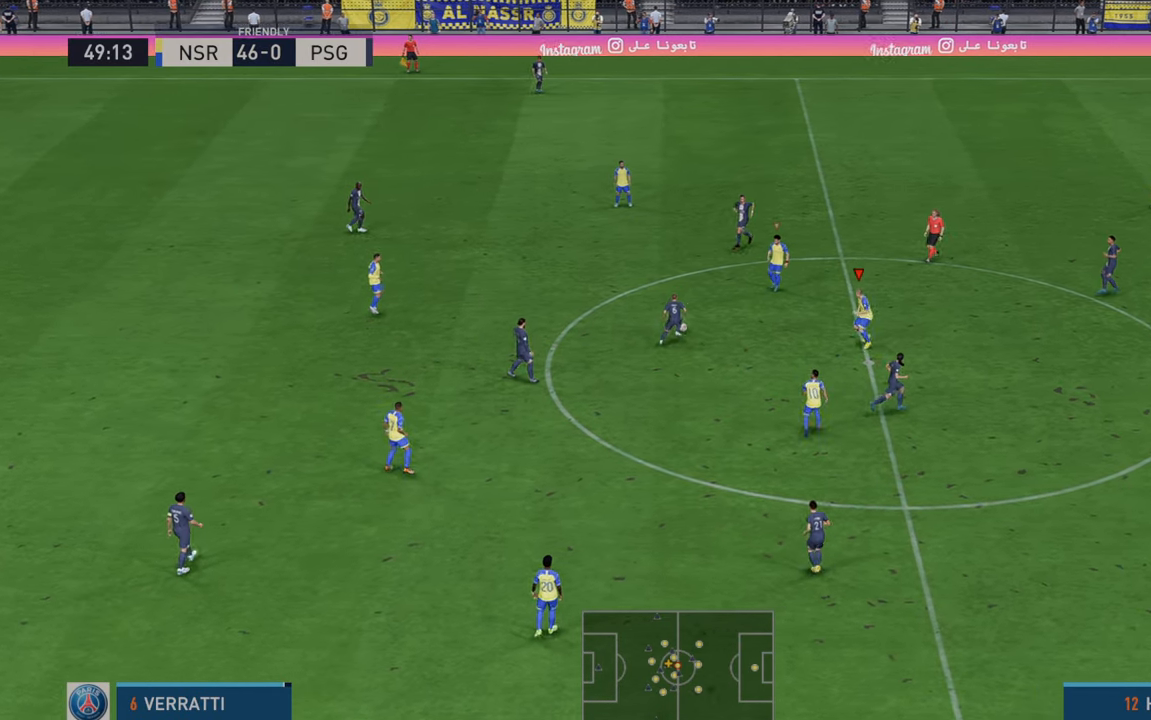
{"buttons": ["R2"], "left_stick": "up", "right_stick": "center", "events": [[150, "left_stick", "up"]]}
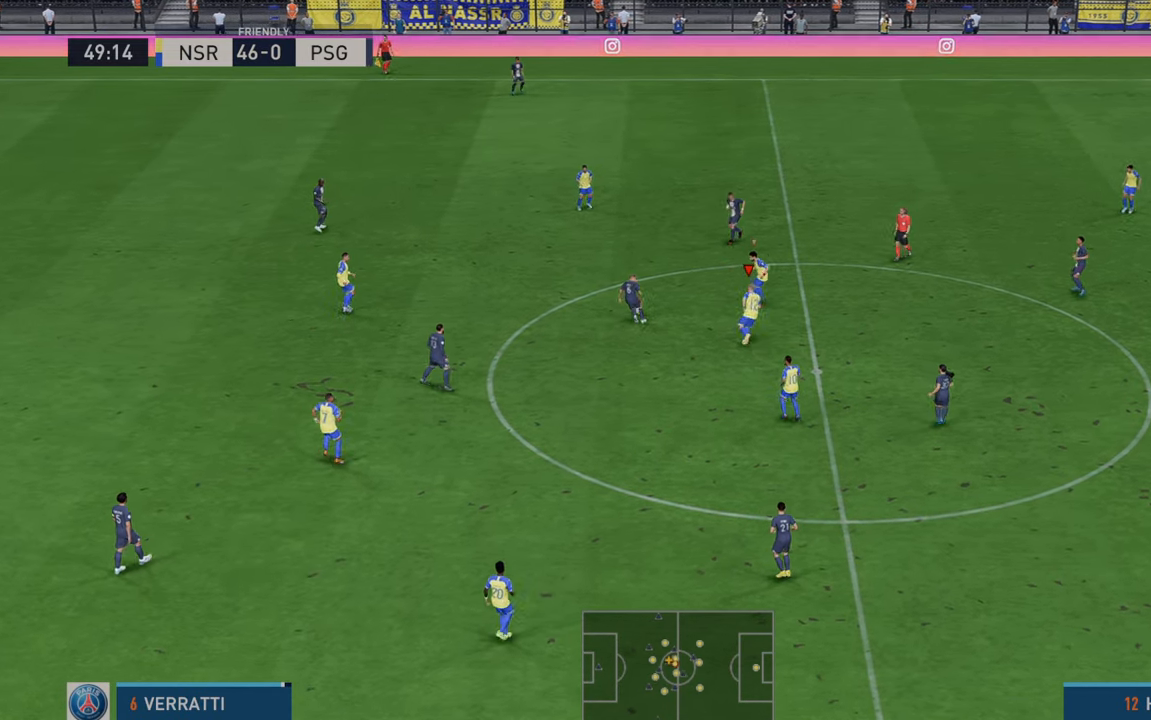
{"buttons": ["R2"], "left_stick": "up", "right_stick": "center", "events": []}
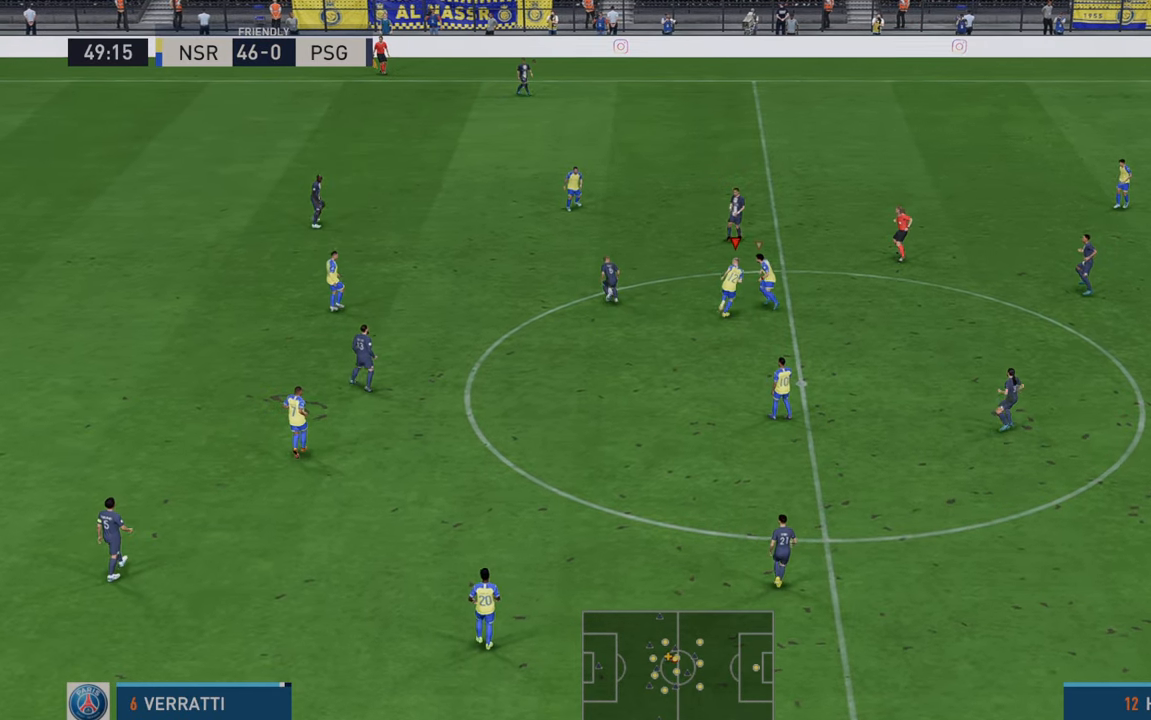
{"buttons": ["R2"], "left_stick": "up-left", "right_stick": "center", "events": [[117, "left_stick", "up-left"]]}
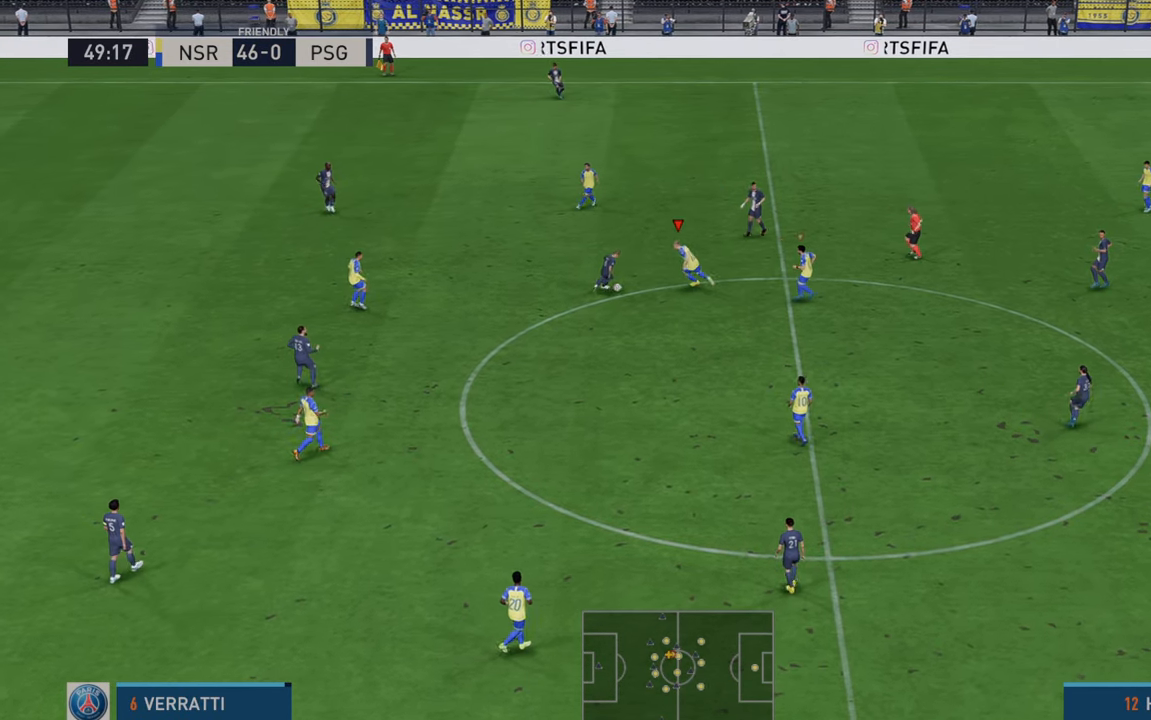
{"buttons": ["R2"], "left_stick": "down-right", "right_stick": "center", "events": [[17, "B", "down"], [100, "left_stick", "down"], [150, "B", "up"], [217, "left_stick", "down-right"]]}
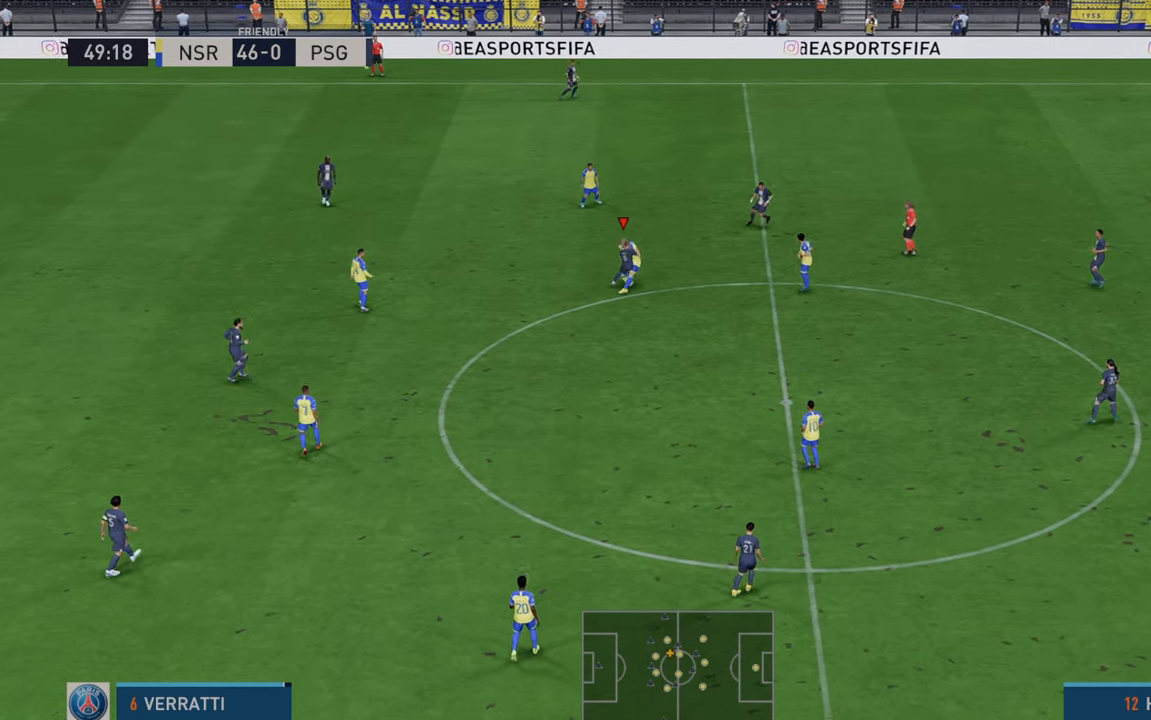
{"buttons": ["R2"], "left_stick": "down-right", "right_stick": "center", "events": []}
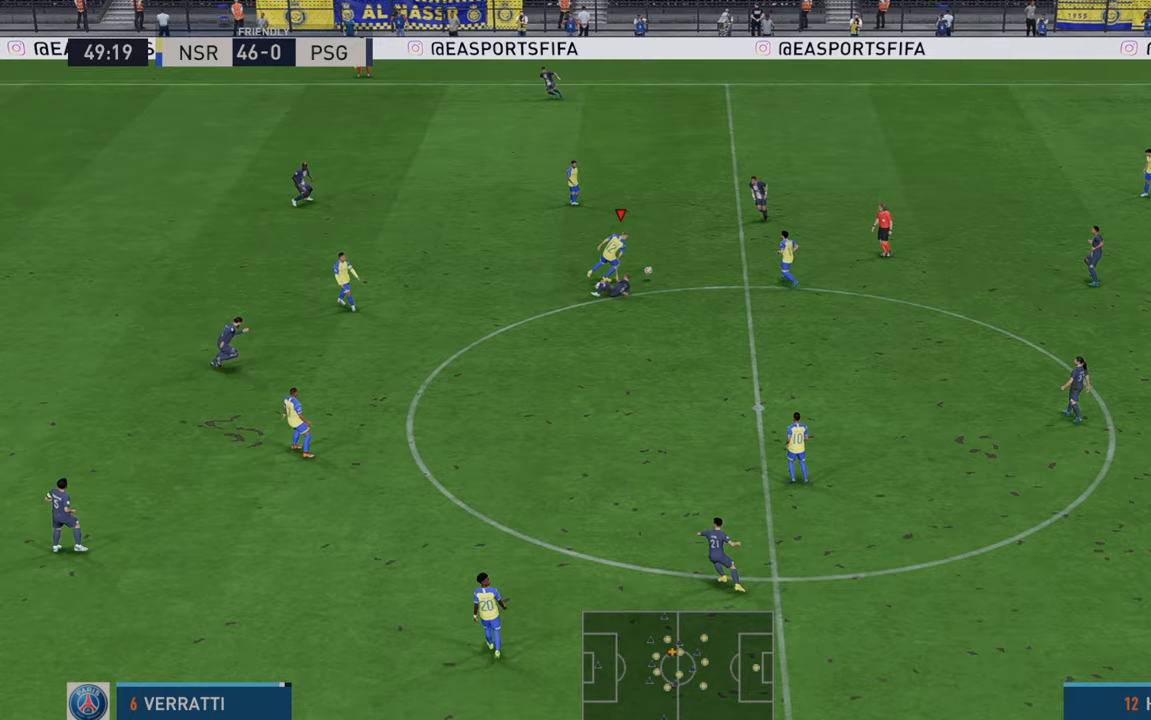
{"buttons": ["R2"], "left_stick": "down", "right_stick": "center", "events": [[300, "A", "down"], [300, "left_stick", "down"], [467, "A", "up"]]}
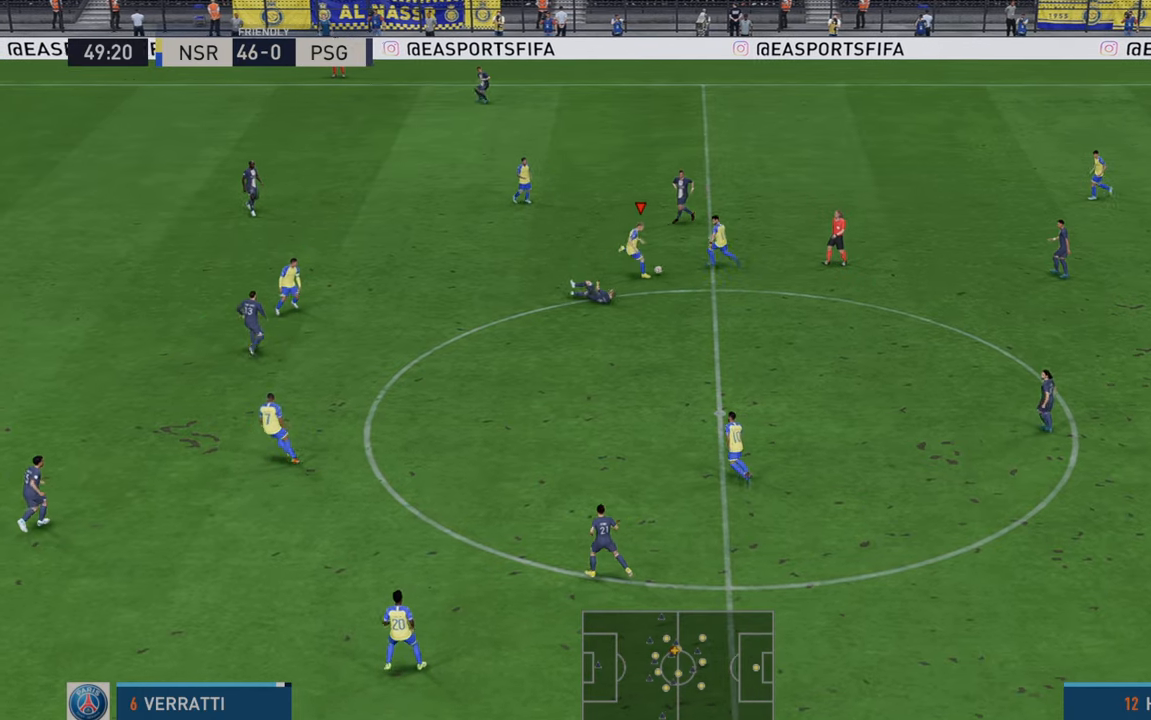
{"buttons": ["R2"], "left_stick": "down", "right_stick": "center", "events": []}
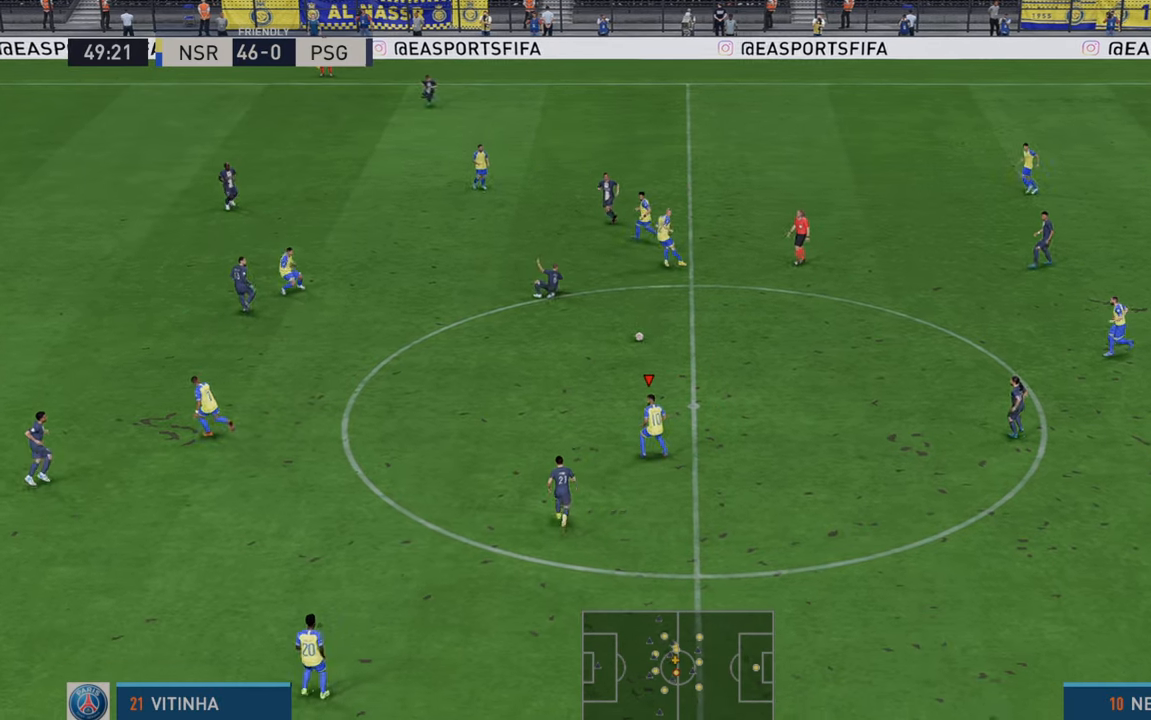
{"buttons": ["R2"], "left_stick": "left", "right_stick": "center", "events": [[83, "left_stick", "left"], [100, "A", "down"], [133, "L1", "down"], [217, "A", "up"], [250, "L1", "up"]]}
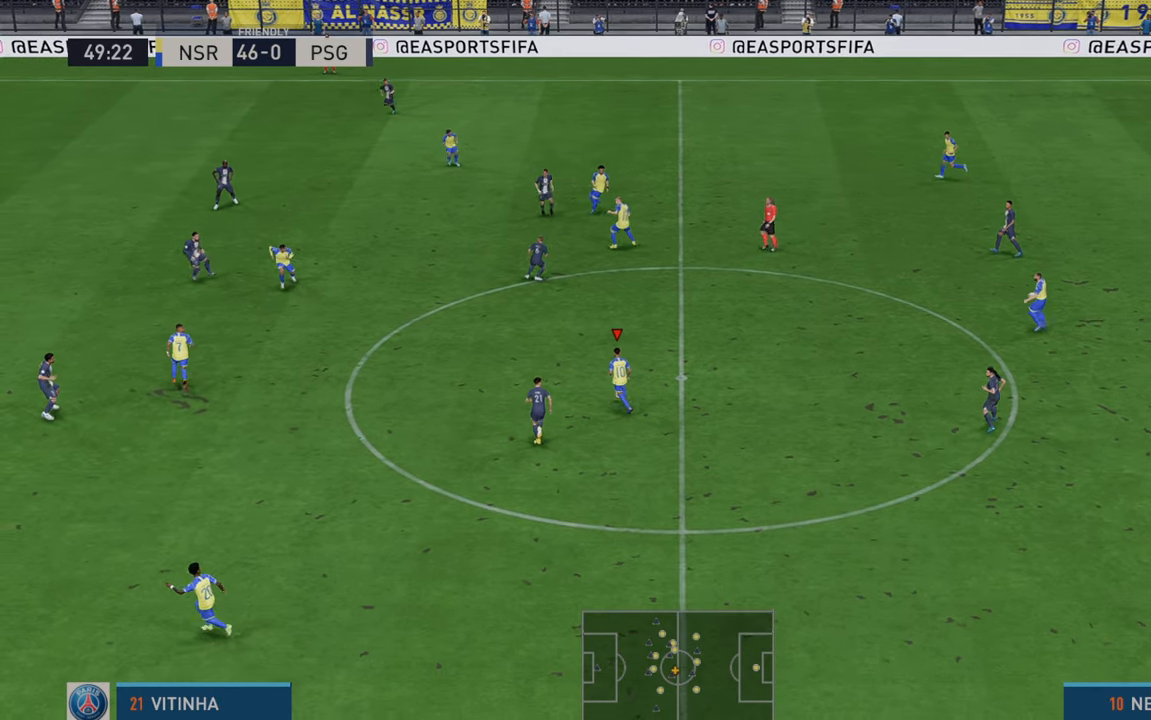
{"buttons": ["R2"], "left_stick": "down", "right_stick": "center", "events": [[300, "left_stick", "down-left"], [483, "left_stick", "down"]]}
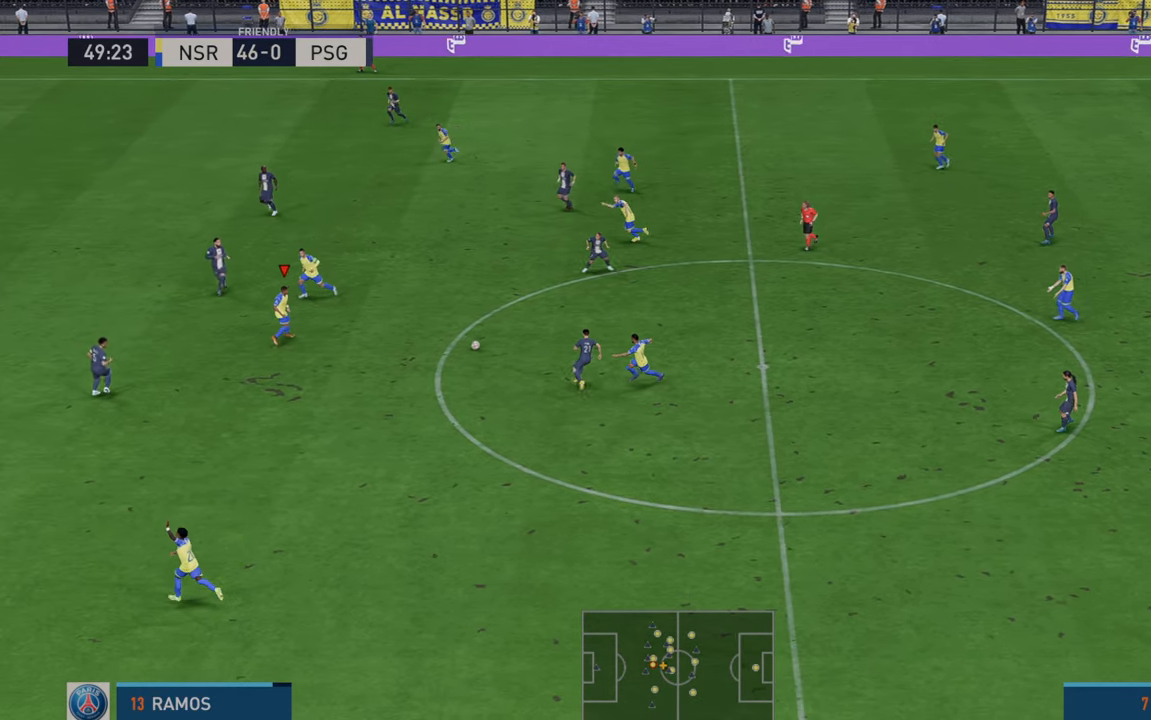
{"buttons": ["R2"], "left_stick": "down", "right_stick": "center", "events": []}
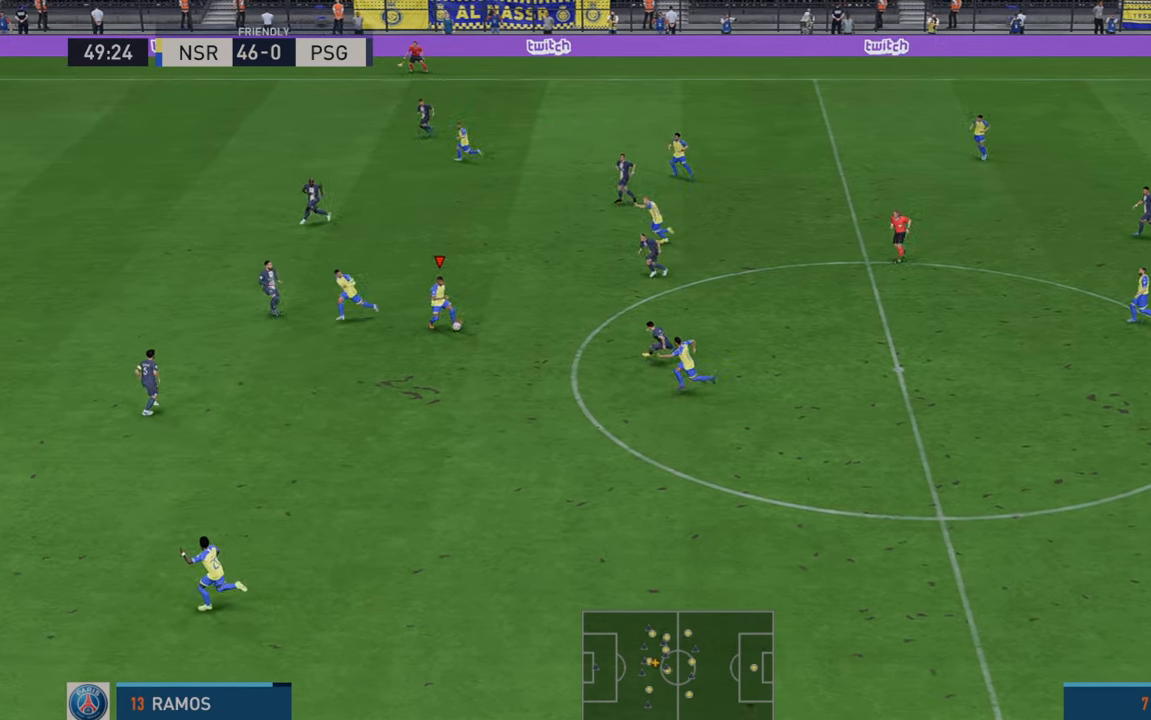
{"buttons": ["R2"], "left_stick": "down-left", "right_stick": "center", "events": [[283, "left_stick", "down-left"]]}
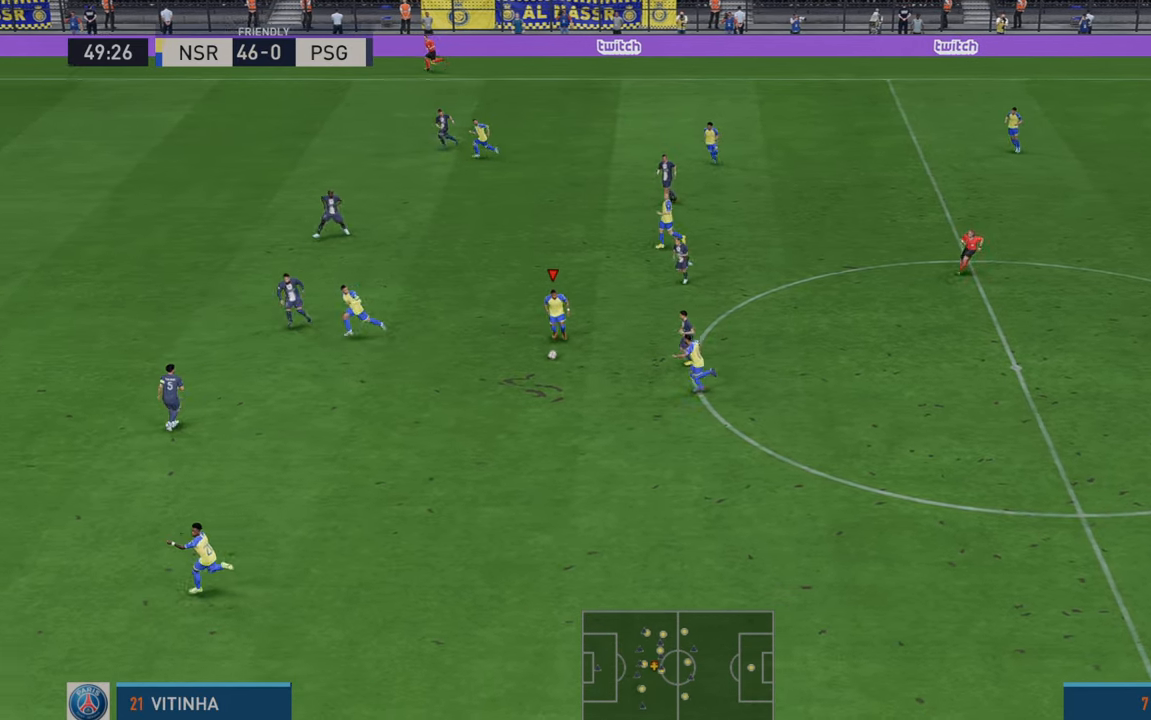
{"buttons": ["R2"], "left_stick": "down-left", "right_stick": "center"}